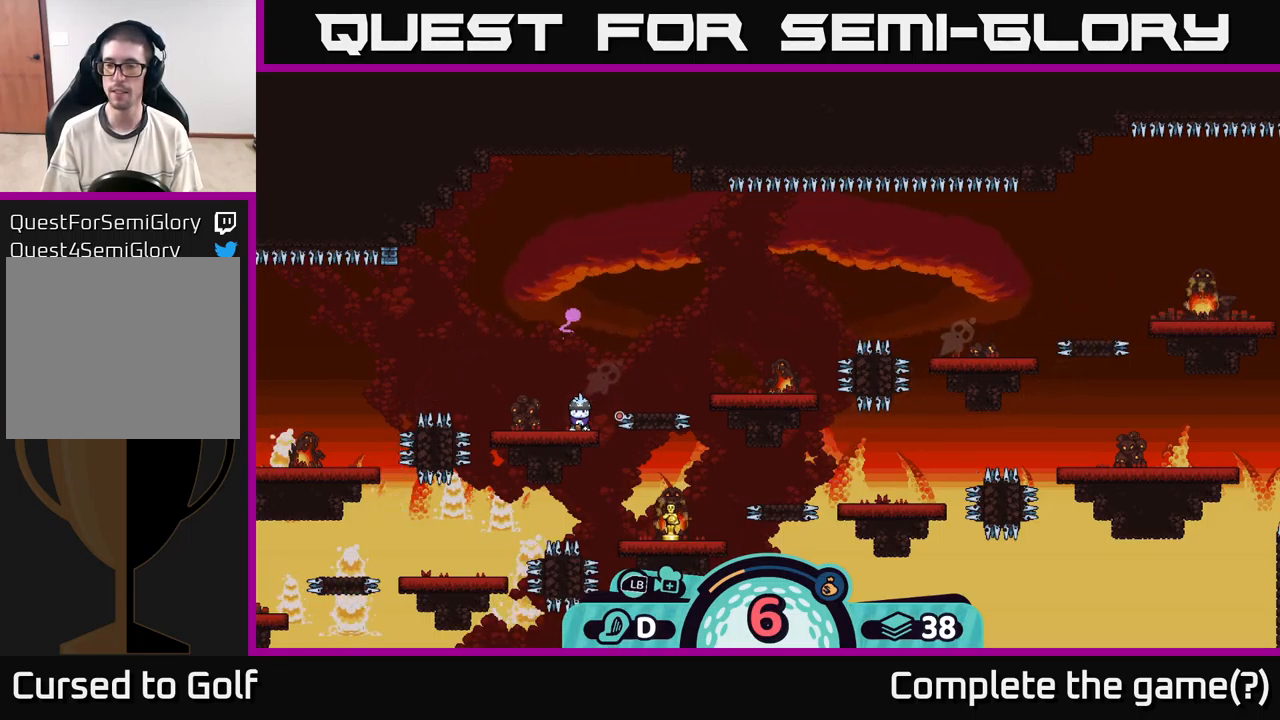
Gameplay with a controller (Xbox layout); each line is a JSON object with the inputs held at the frame after it. "events" lists button and stick changes between this image and that frame as [ms after this image, input, new state], when the widget could be followed in between. Not read: L3 R3.
{"buttons": [], "left_stick": "center", "right_stick": "center", "events": []}
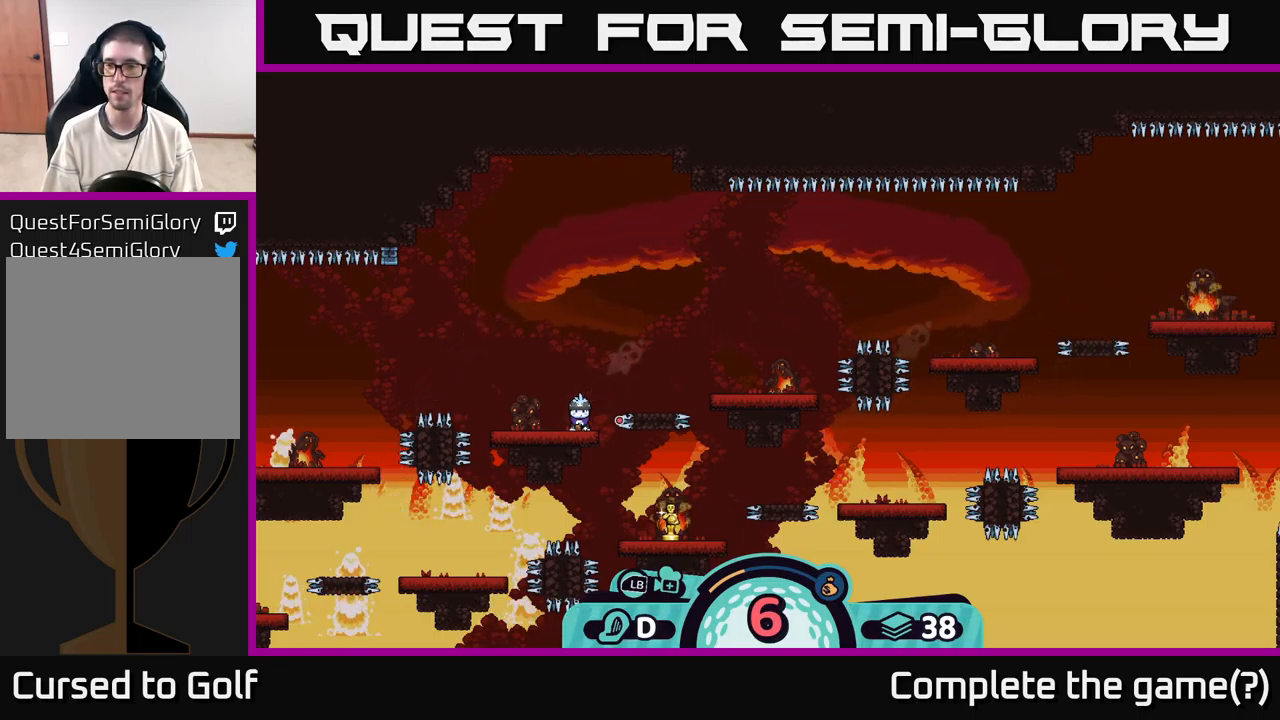
{"buttons": [], "left_stick": "center", "right_stick": "center", "events": []}
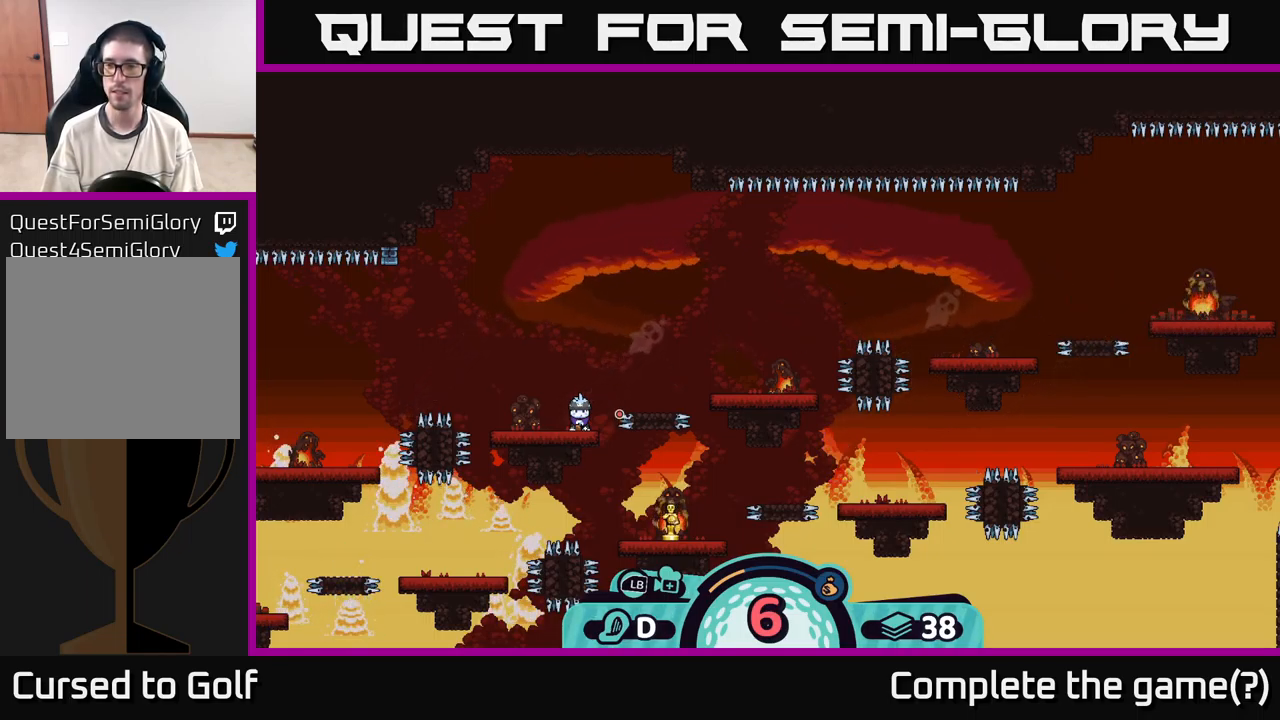
{"buttons": [], "left_stick": "center", "right_stick": "center", "events": []}
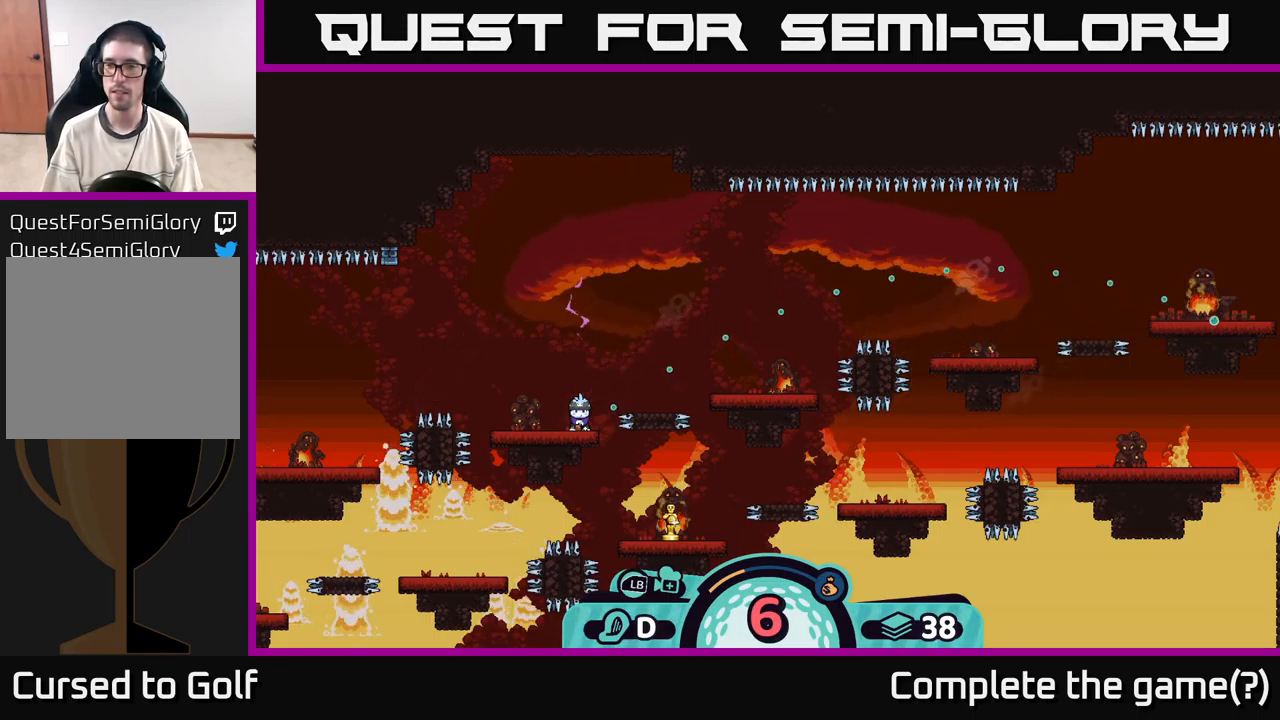
{"buttons": [], "left_stick": "center", "right_stick": "center", "events": []}
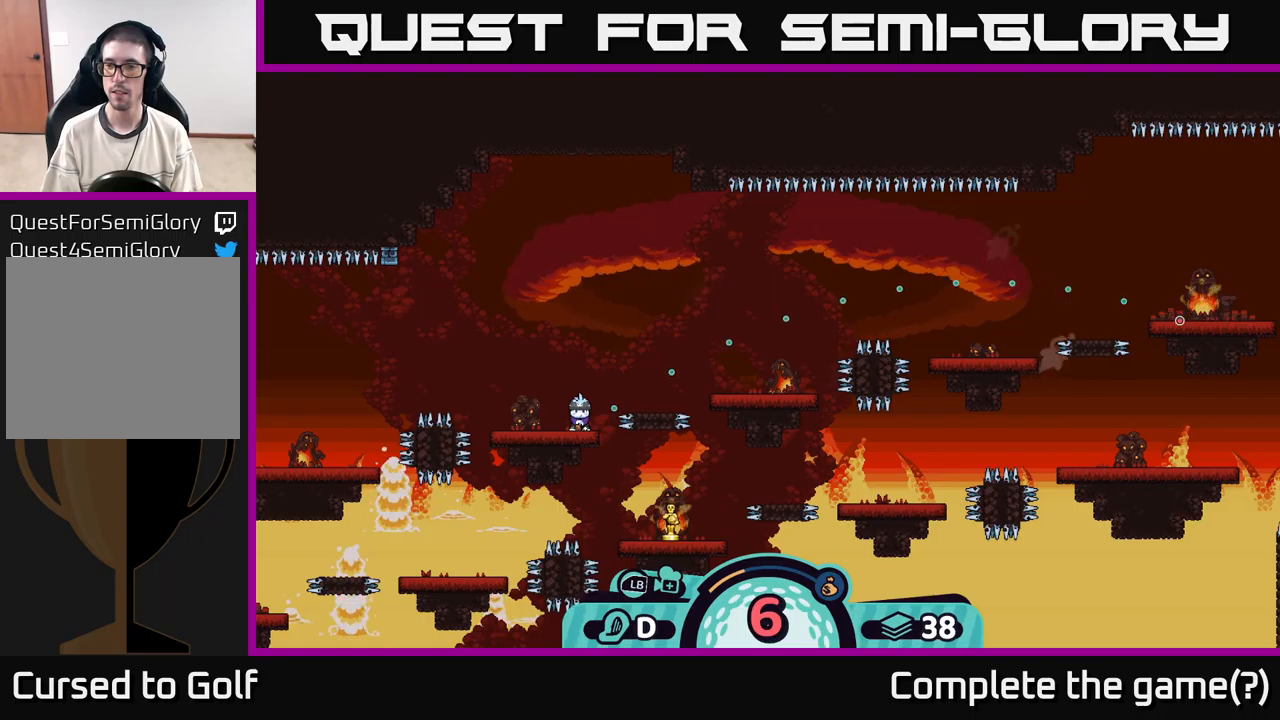
{"buttons": [], "left_stick": "left", "right_stick": "center", "events": [[33, "A", "down"], [250, "A", "up"], [316, "left_stick", "left"]]}
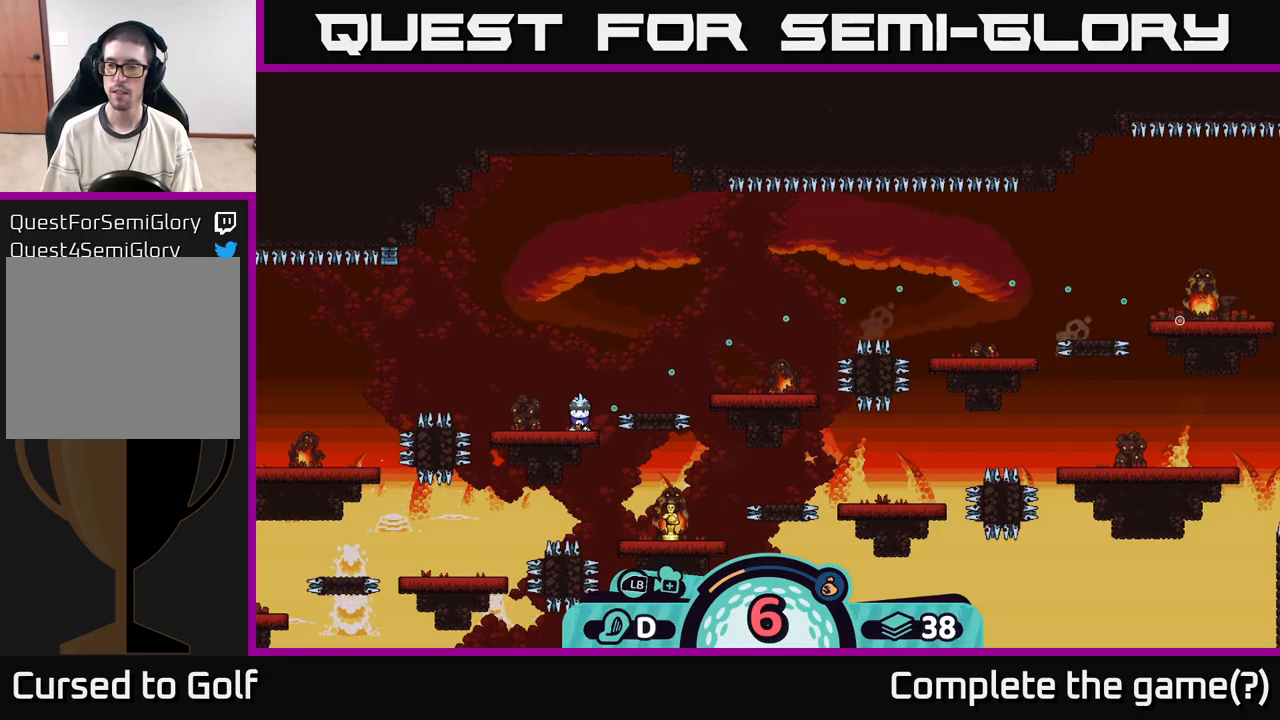
{"buttons": [], "left_stick": "center", "right_stick": "center", "events": [[183, "left_stick", "center"]]}
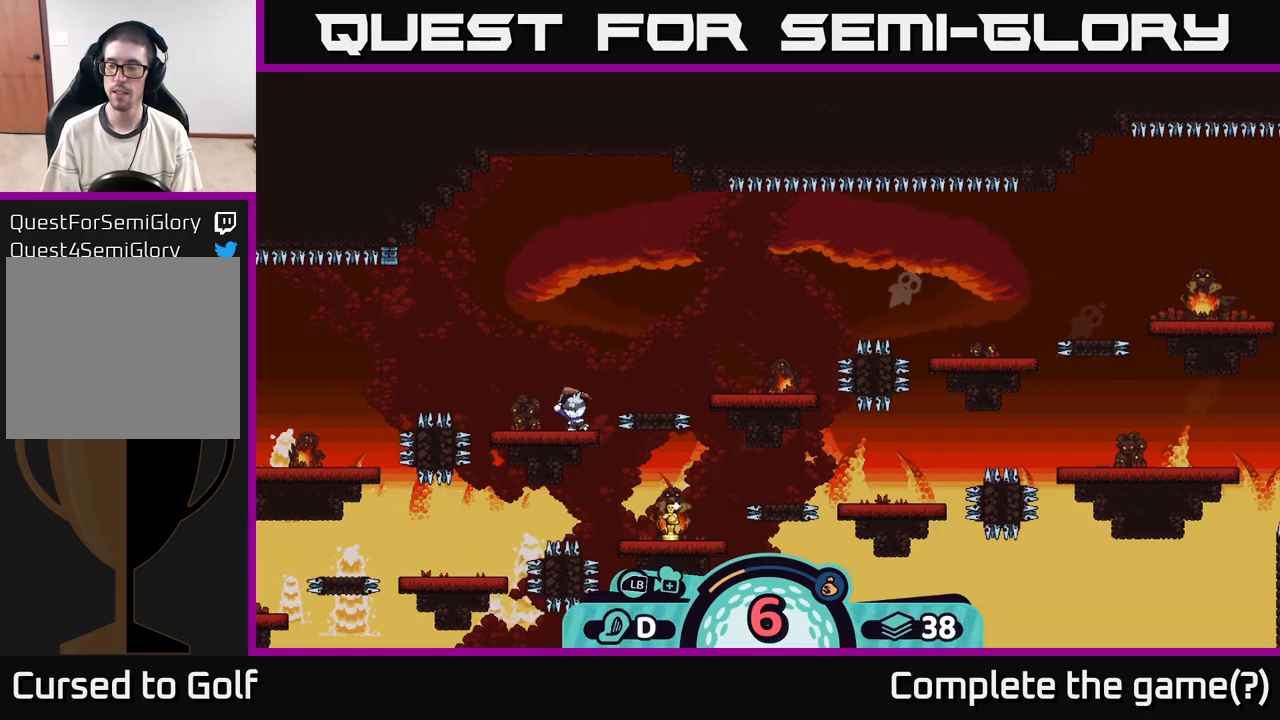
{"buttons": [], "left_stick": "center", "right_stick": "center", "events": []}
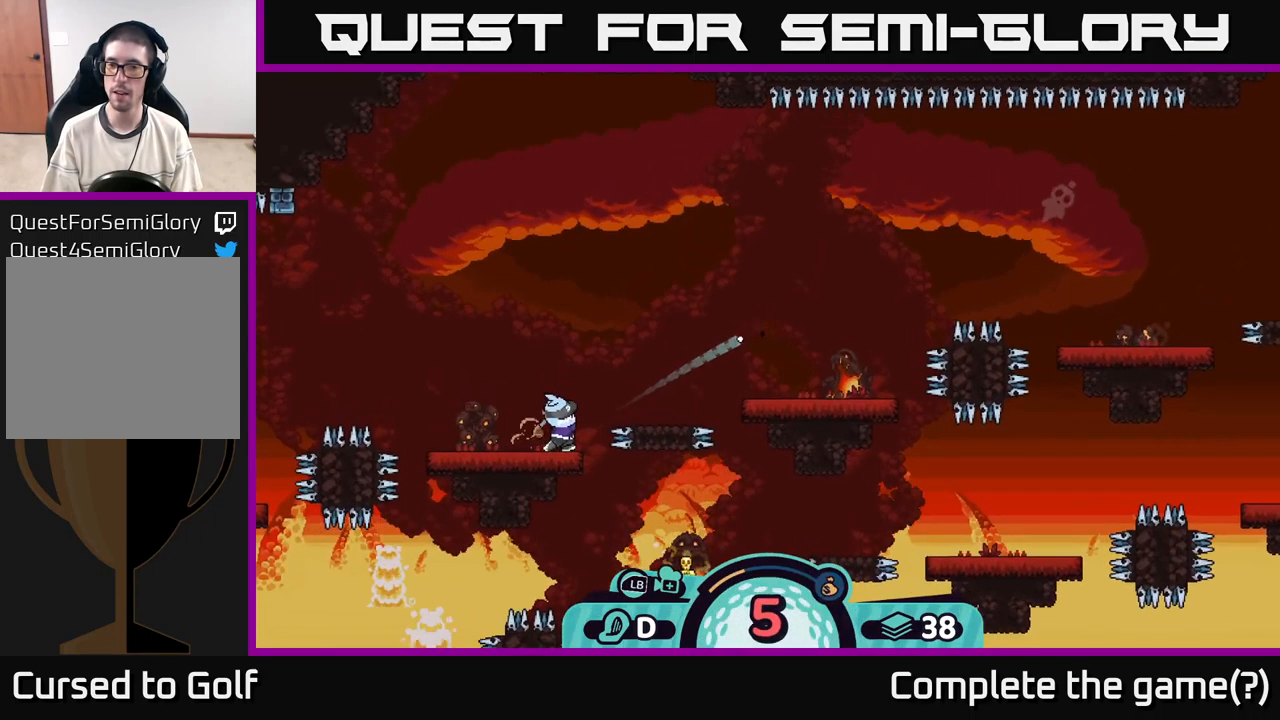
{"buttons": [], "left_stick": "left", "right_stick": "center", "events": [[283, "left_stick", "left"], [433, "A", "down"], [483, "A", "up"]]}
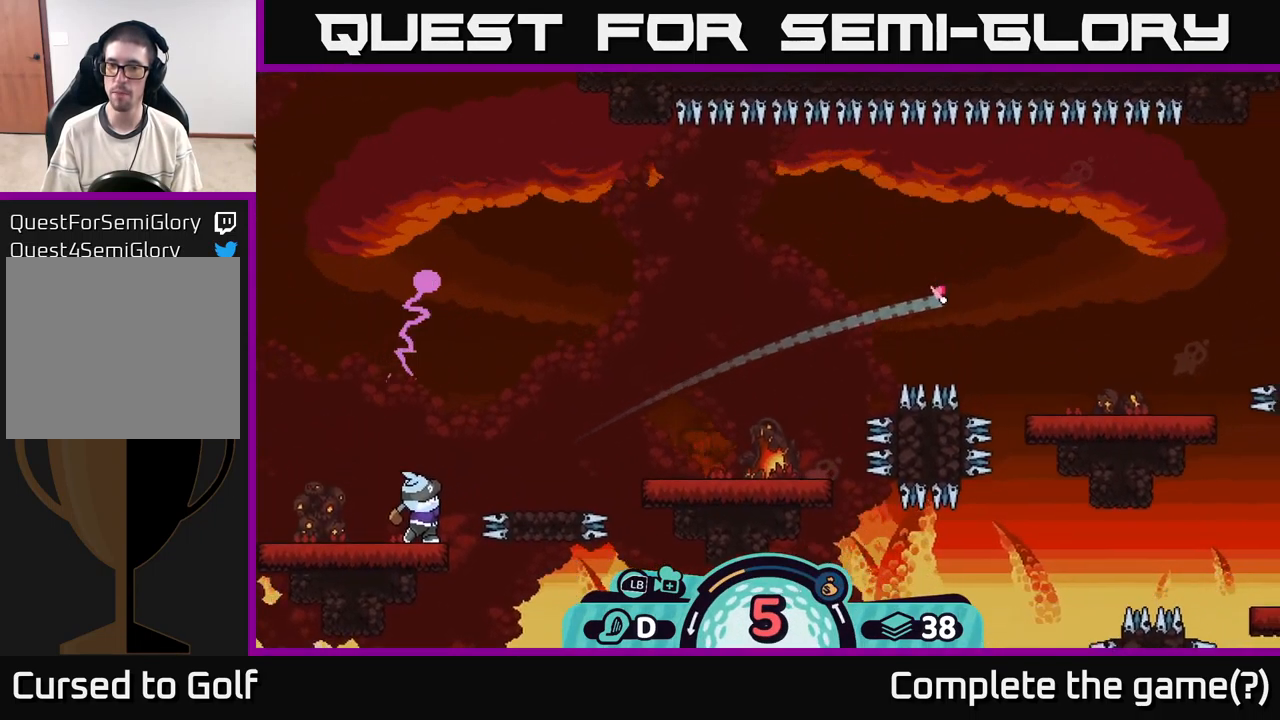
{"buttons": ["A"], "left_stick": "left", "right_stick": "center", "events": [[66, "A", "down"], [150, "A", "up"], [216, "A", "down"], [266, "A", "up"], [333, "A", "down"], [383, "A", "up"], [450, "A", "down"]]}
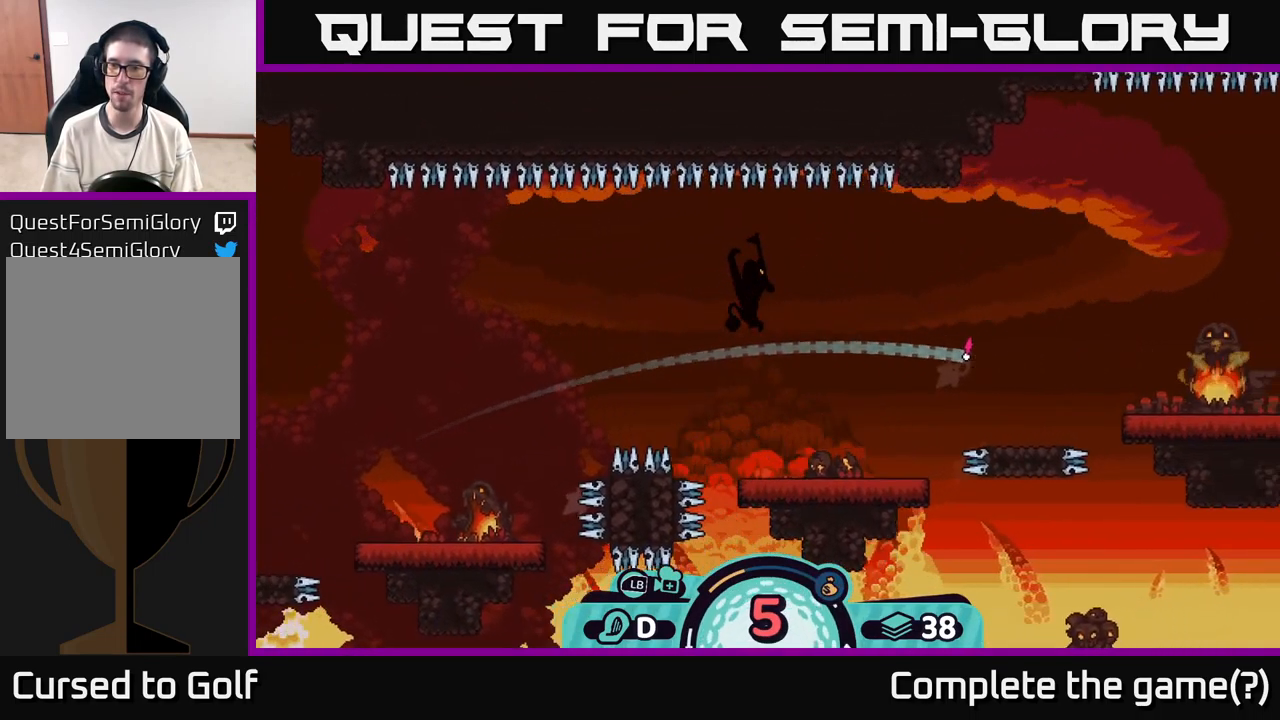
{"buttons": ["A"], "left_stick": "left", "right_stick": "center", "events": [[50, "A", "up"], [133, "A", "down"], [183, "A", "up"], [250, "A", "down"], [350, "A", "up"], [416, "A", "down"]]}
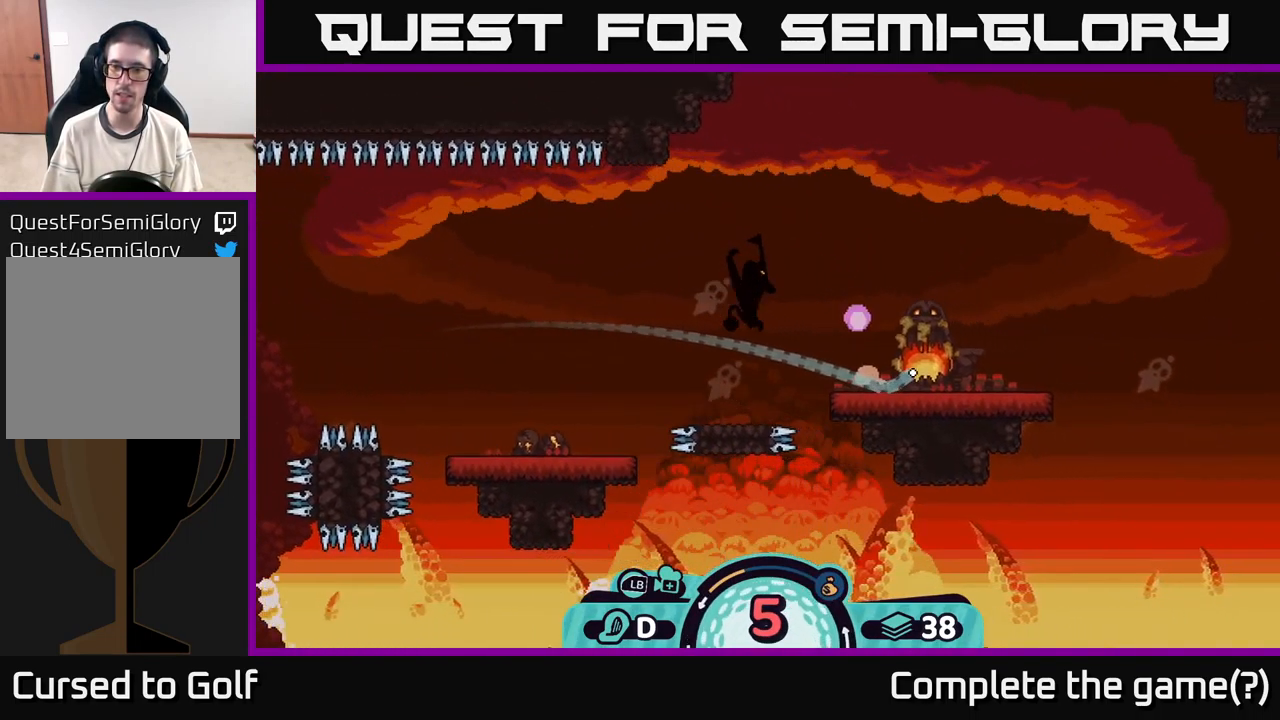
{"buttons": ["A"], "left_stick": "left", "right_stick": "center", "events": [[16, "A", "up"], [83, "A", "down"], [183, "A", "up"], [266, "A", "down"], [383, "A", "up"], [466, "A", "down"]]}
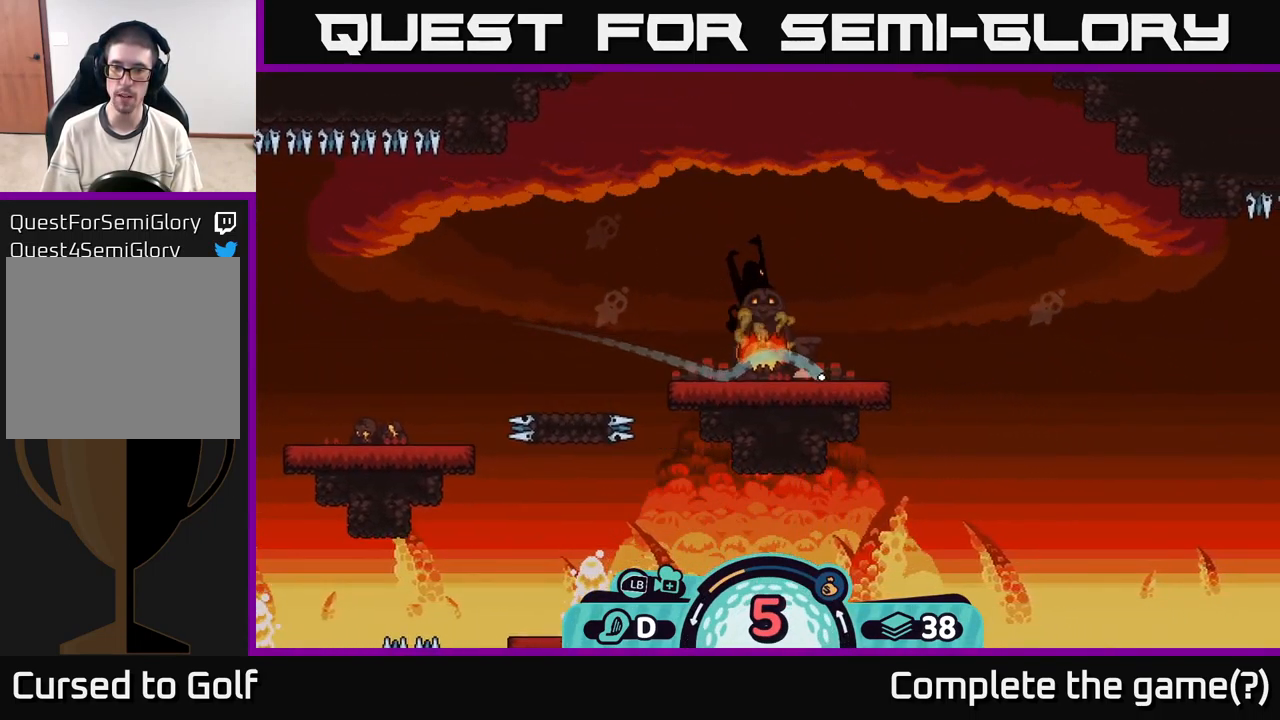
{"buttons": [], "left_stick": "right", "right_stick": "center", "events": [[16, "A", "up"], [83, "left_stick", "center"], [350, "left_stick", "right"], [383, "A", "down"], [466, "A", "up"]]}
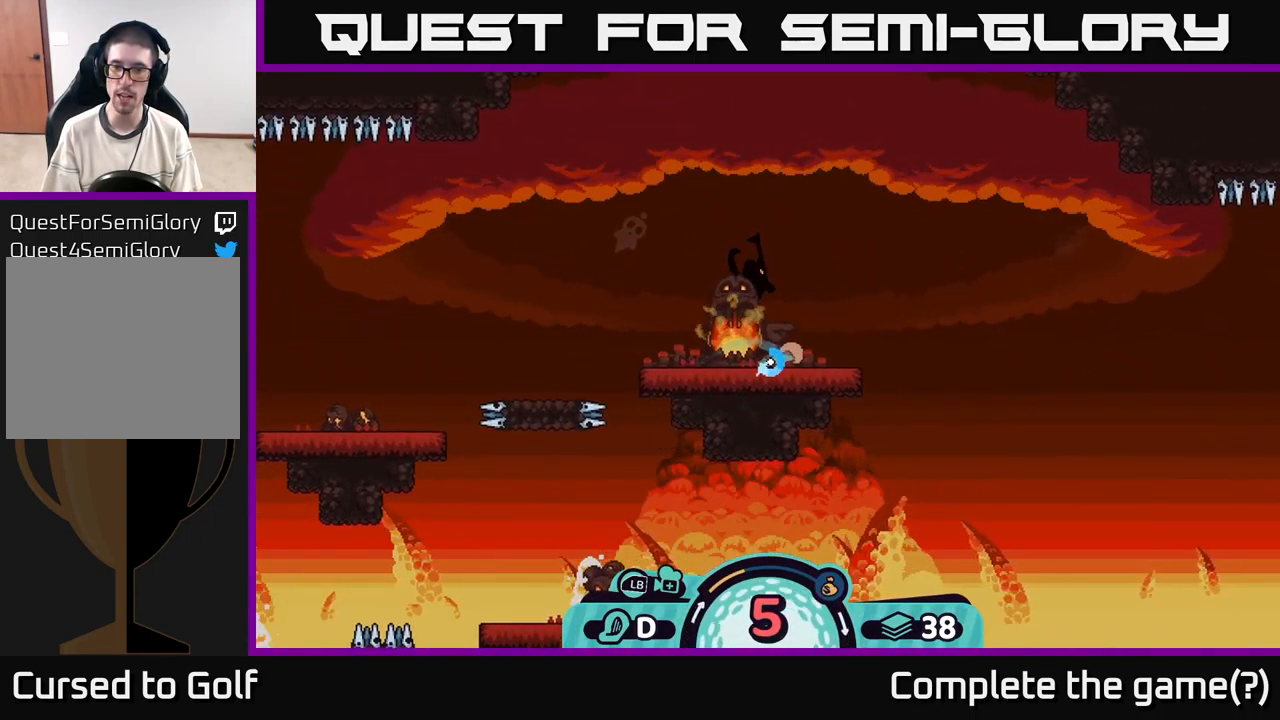
{"buttons": [], "left_stick": "center", "right_stick": "center", "events": [[33, "A", "down"], [150, "A", "up"], [333, "left_stick", "center"]]}
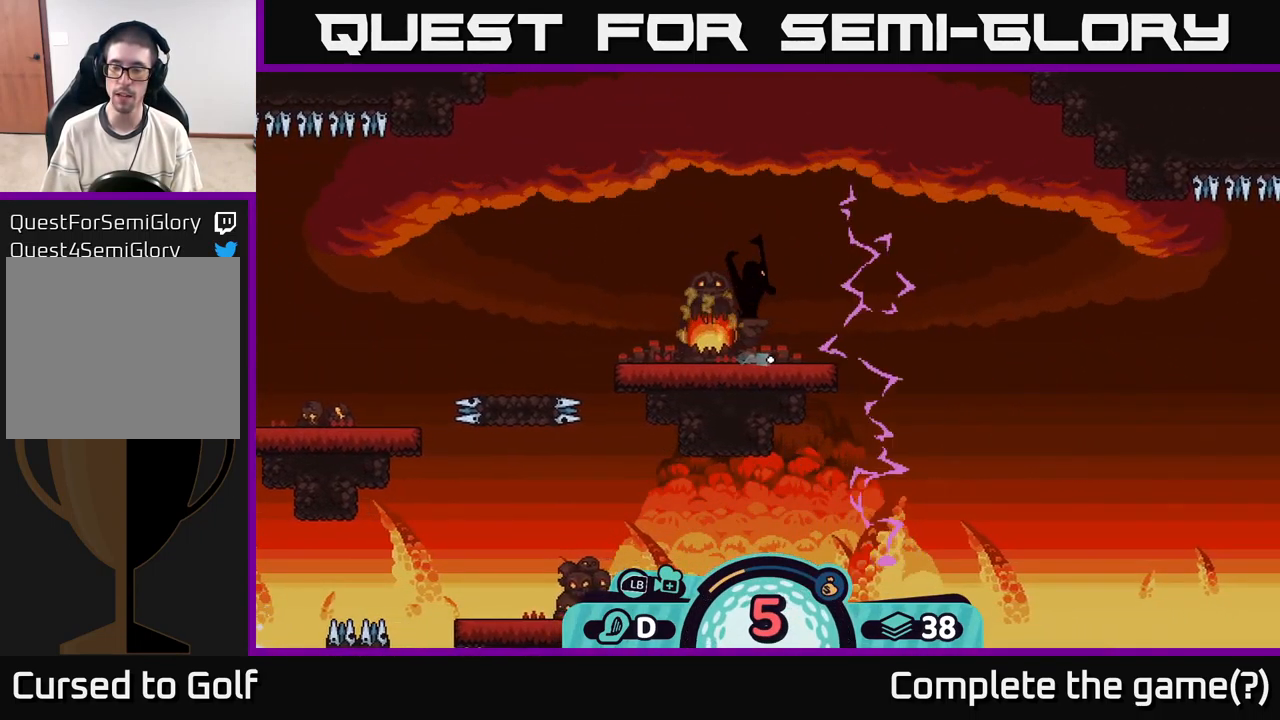
{"buttons": [], "left_stick": "center", "right_stick": "right", "events": [[66, "left_stick", "right"], [266, "right_stick", "right"], [383, "left_stick", "center"]]}
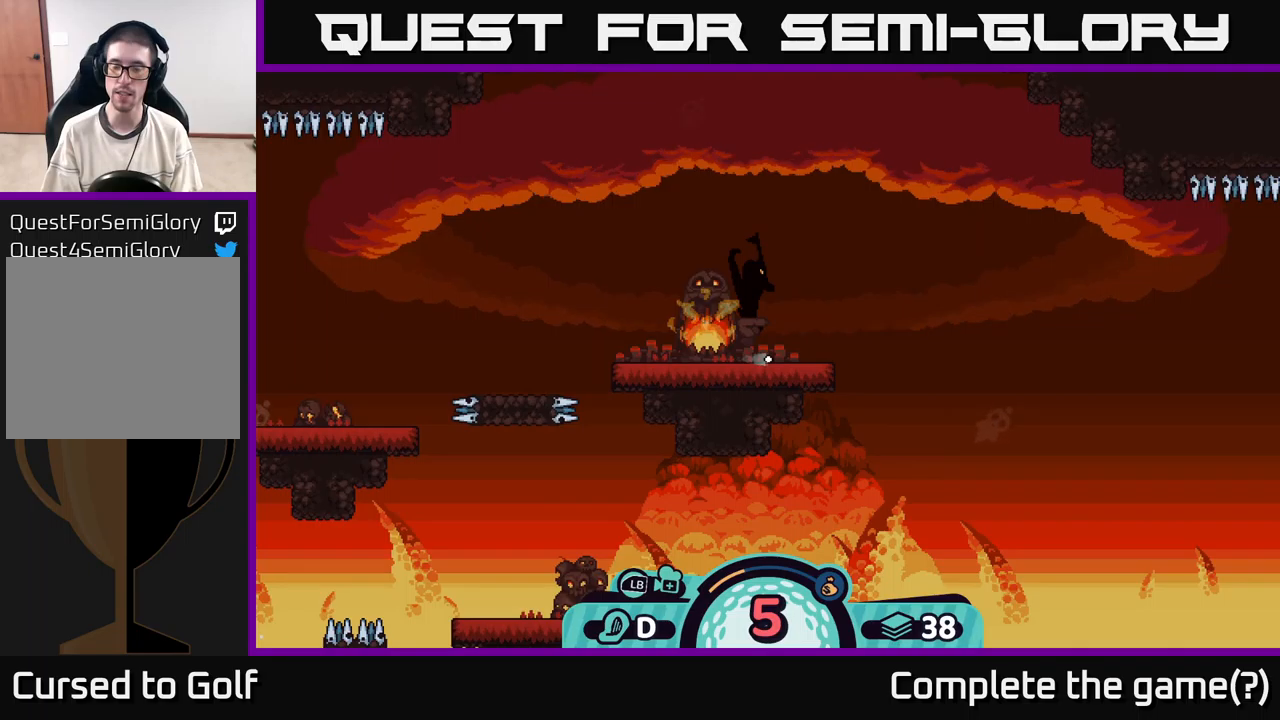
{"buttons": [], "left_stick": "center", "right_stick": "right", "events": []}
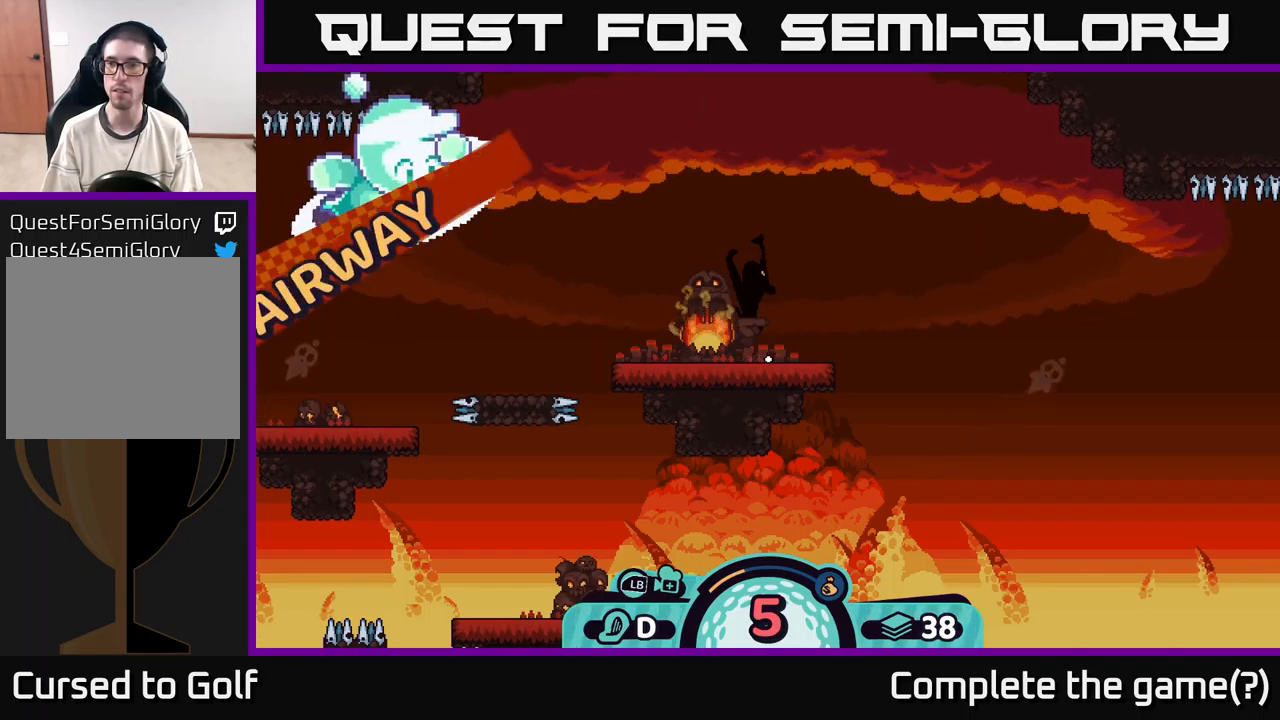
{"buttons": [], "left_stick": "center", "right_stick": "center", "events": [[317, "right_stick", "center"]]}
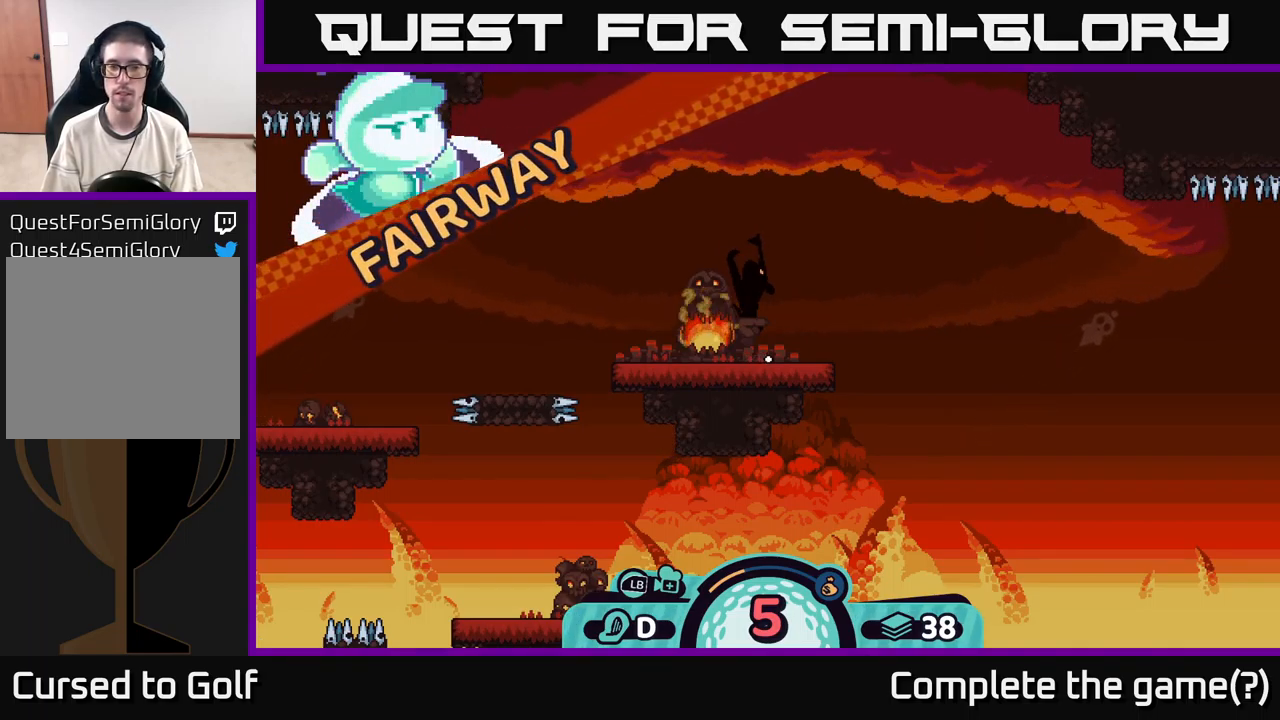
{"buttons": [], "left_stick": "center", "right_stick": "right", "events": [[67, "right_stick", "right"]]}
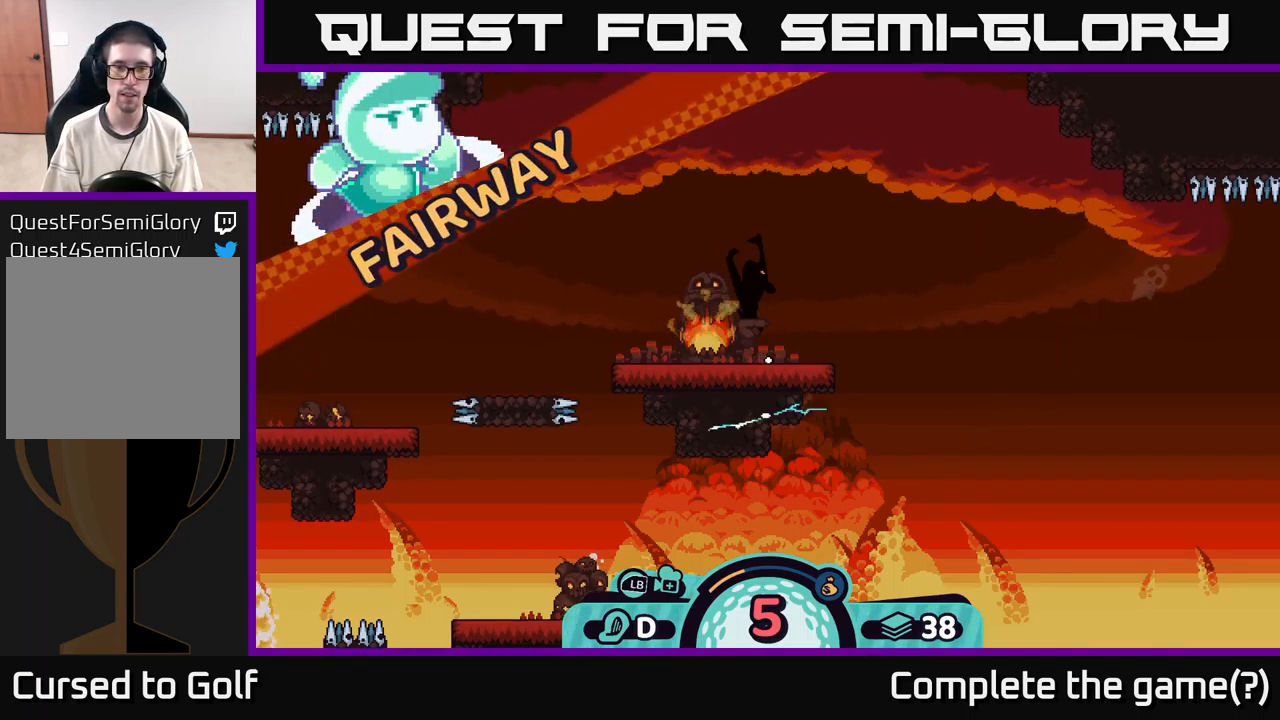
{"buttons": [], "left_stick": "center", "right_stick": "right", "events": [[33, "right_stick", "center"], [350, "right_stick", "right"]]}
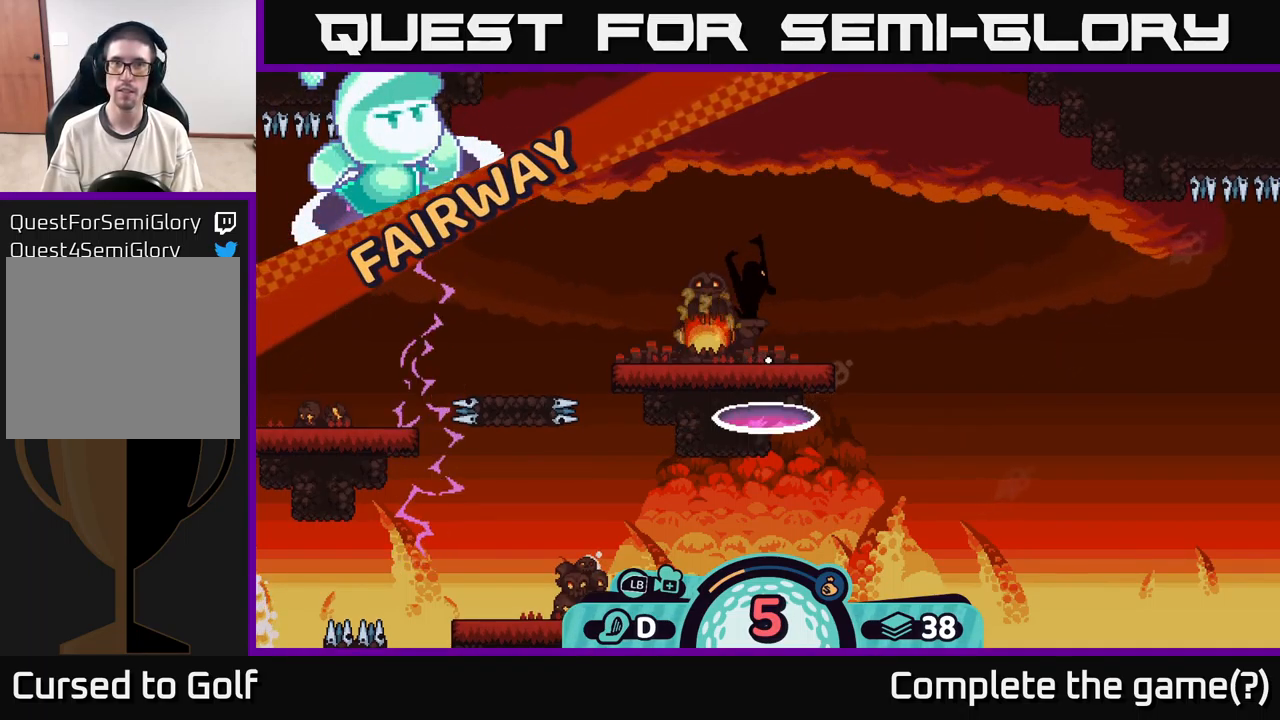
{"buttons": [], "left_stick": "center", "right_stick": "right", "events": [[67, "right_stick", "center"], [117, "right_stick", "right"], [300, "right_stick", "center"], [400, "right_stick", "right"]]}
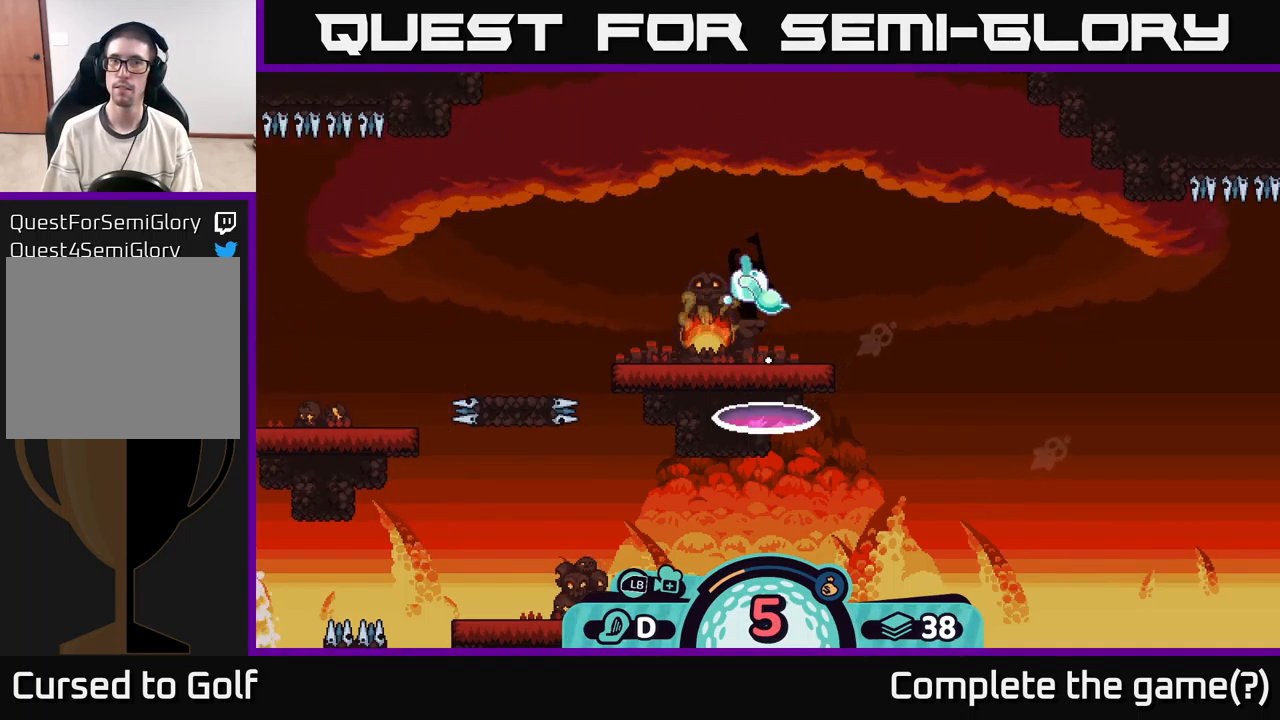
{"buttons": [], "left_stick": "center", "right_stick": "center", "events": [[83, "right_stick", "up-right"], [300, "right_stick", "center"]]}
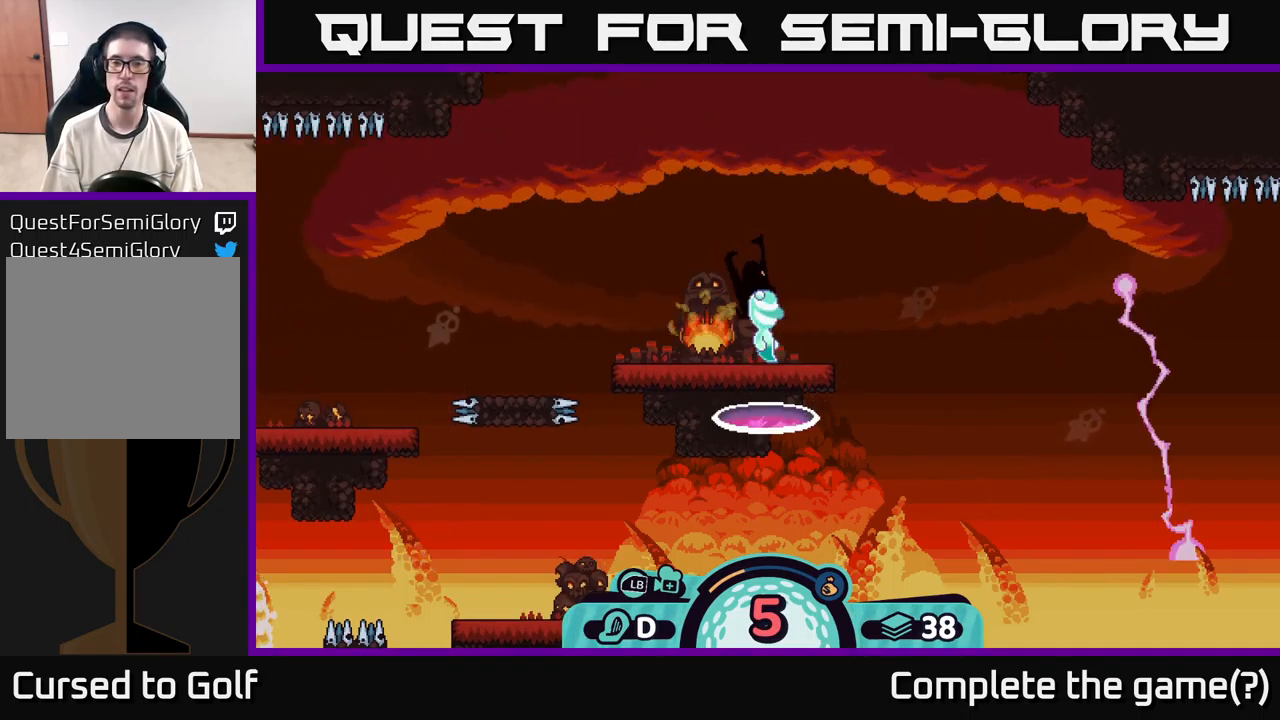
{"buttons": [], "left_stick": "center", "right_stick": "center", "events": []}
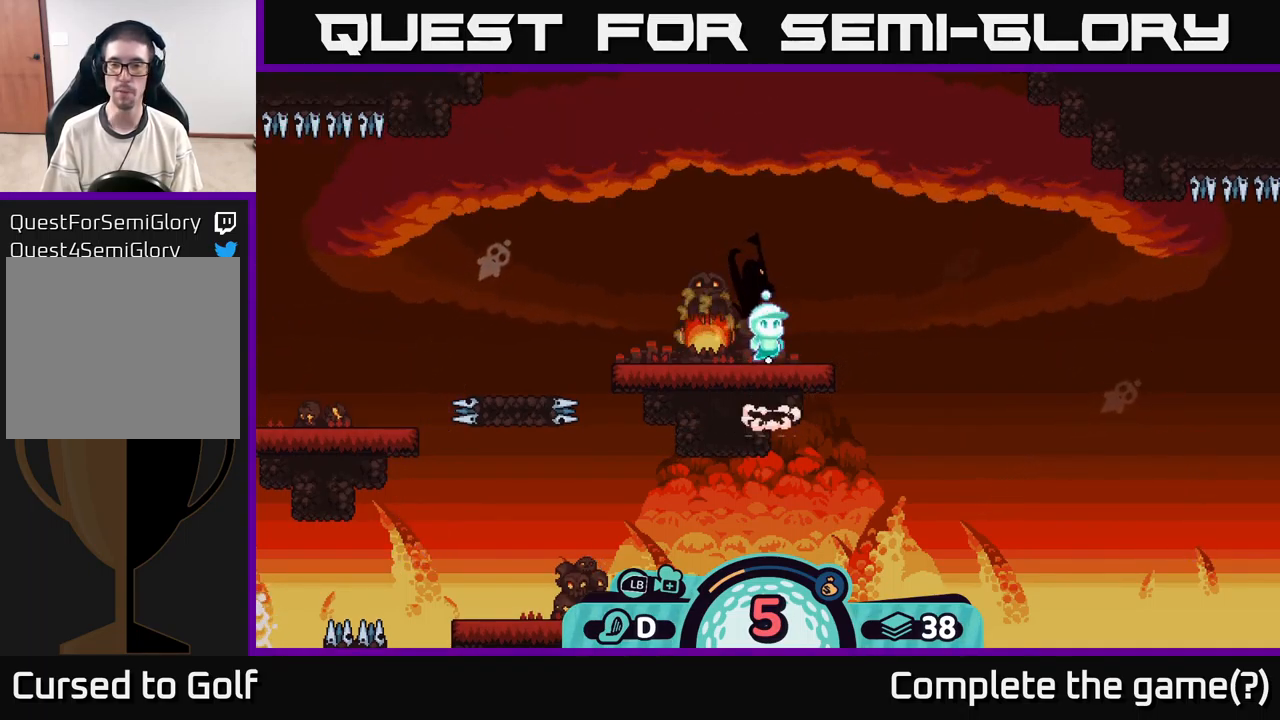
{"buttons": [], "left_stick": "center", "right_stick": "right", "events": [[183, "right_stick", "right"]]}
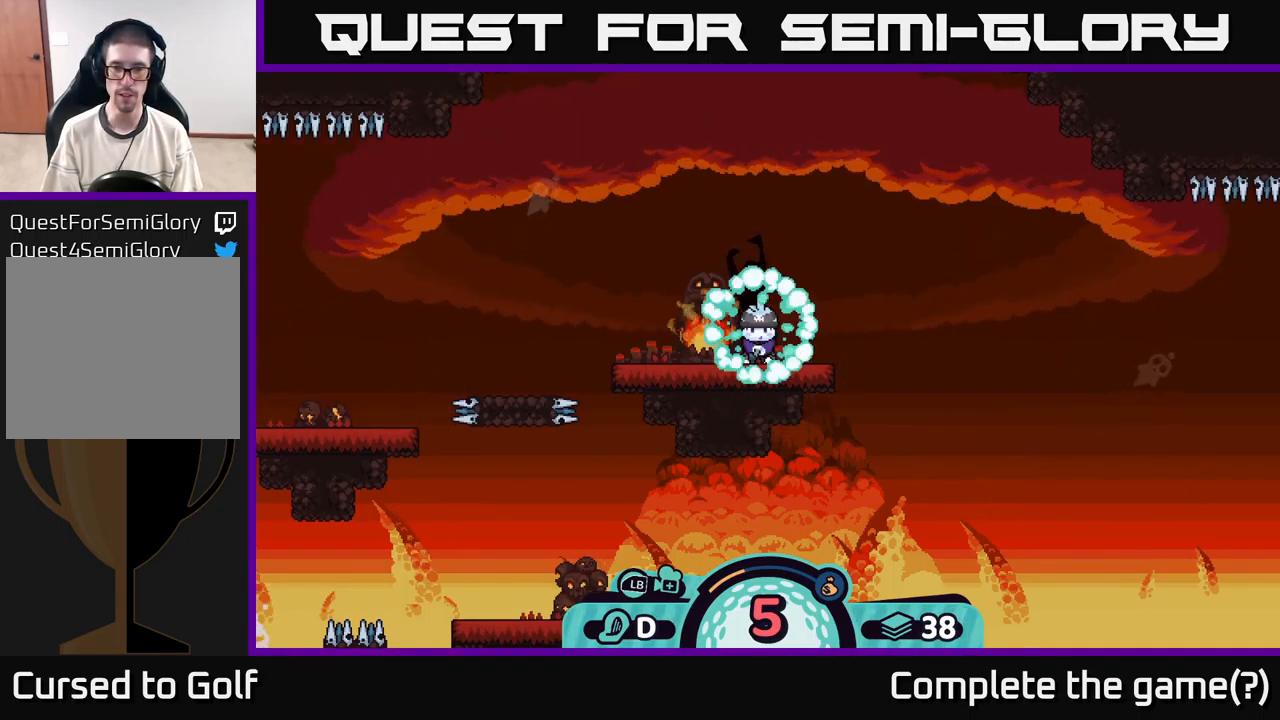
{"buttons": [], "left_stick": "center", "right_stick": "right", "events": [[133, "left_stick", "right"], [167, "right_stick", "center"], [467, "right_stick", "right"], [483, "left_stick", "center"]]}
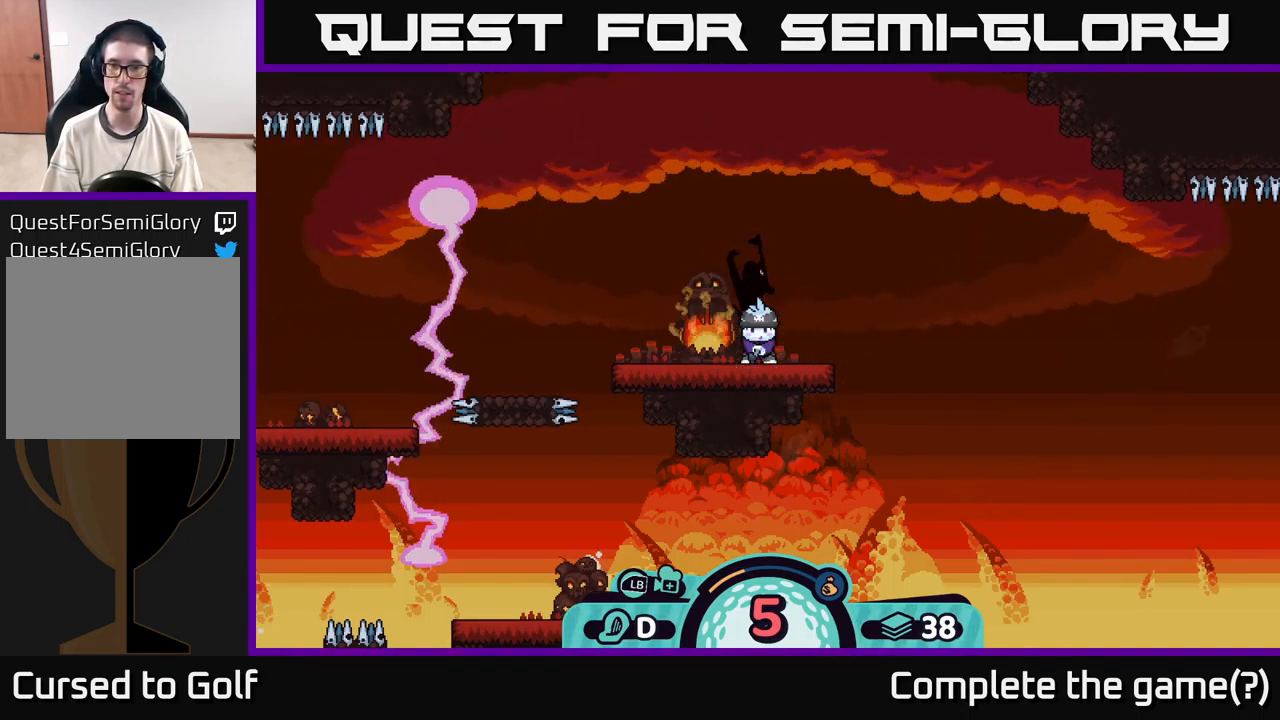
{"buttons": [], "left_stick": "center", "right_stick": "right", "events": []}
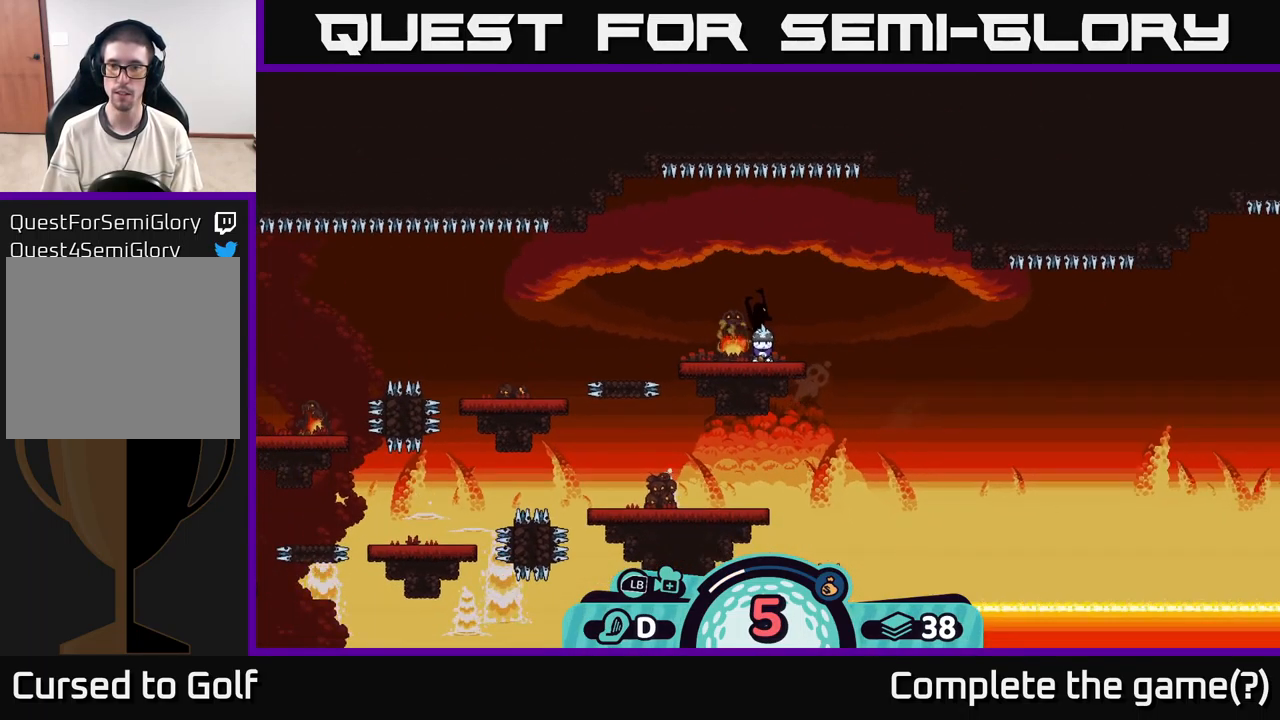
{"buttons": [], "left_stick": "center", "right_stick": "right", "events": [[99, "right_stick", "center"], [283, "right_stick", "right"]]}
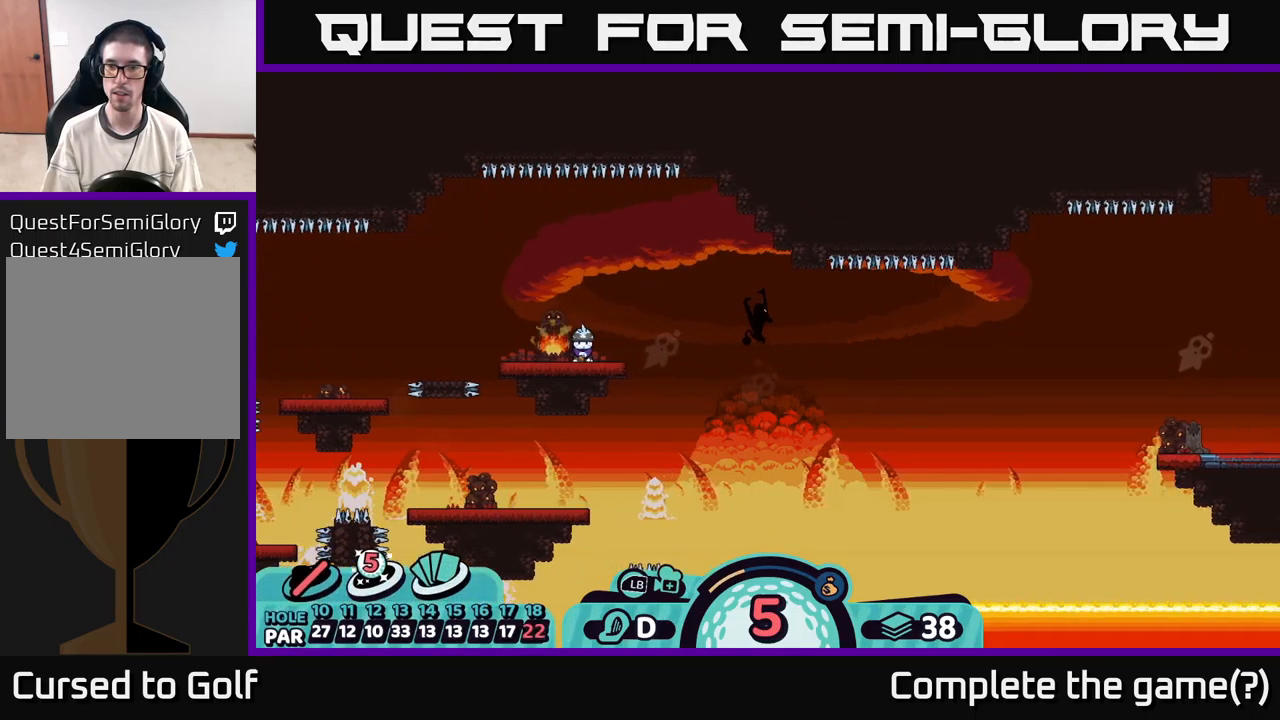
{"buttons": [], "left_stick": "center", "right_stick": "center", "events": [[350, "right_stick", "center"]]}
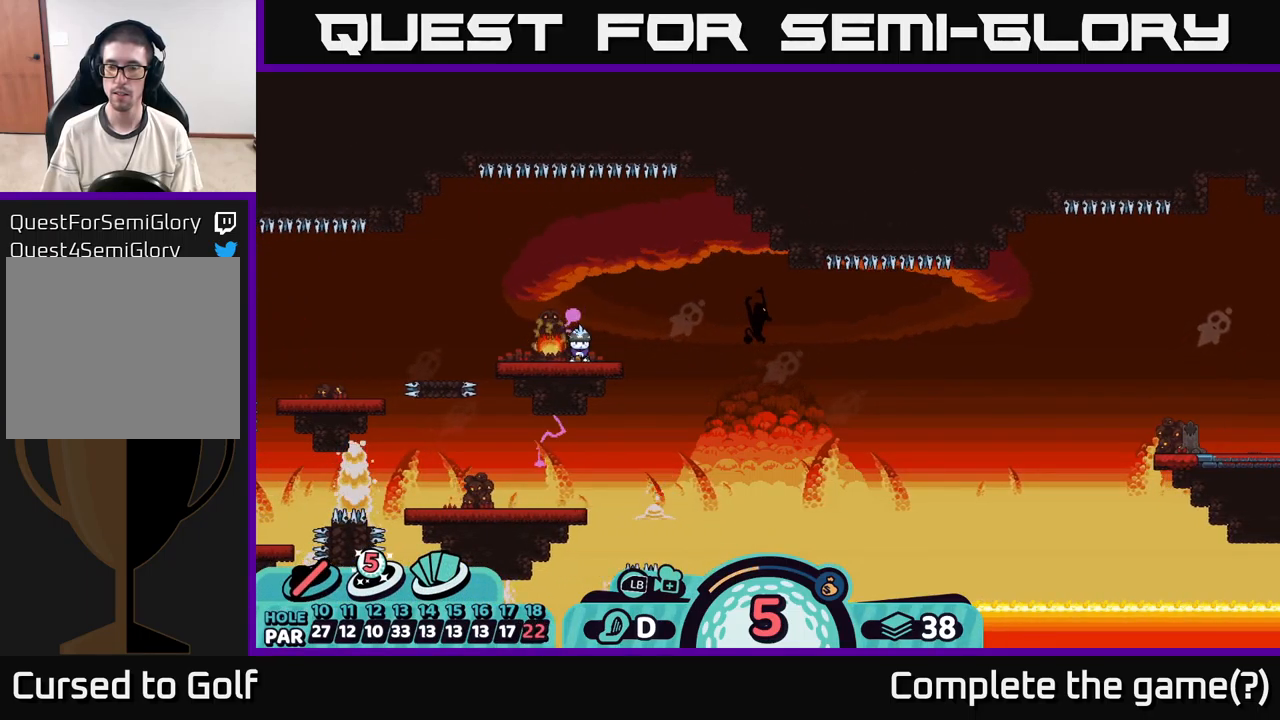
{"buttons": ["A"], "left_stick": "center", "right_stick": "center", "events": [[117, "B", "down"], [217, "B", "up"], [434, "A", "down"]]}
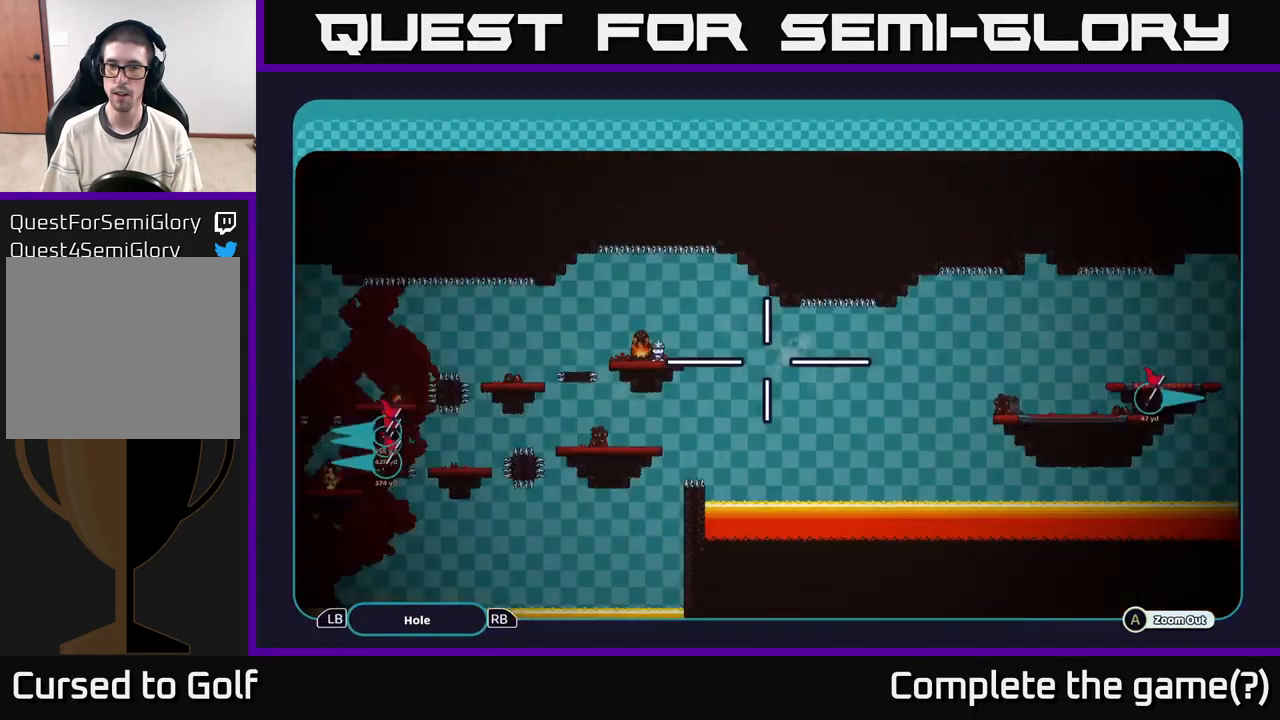
{"buttons": ["A"], "left_stick": "right", "right_stick": "center", "events": [[500, "left_stick", "right"]]}
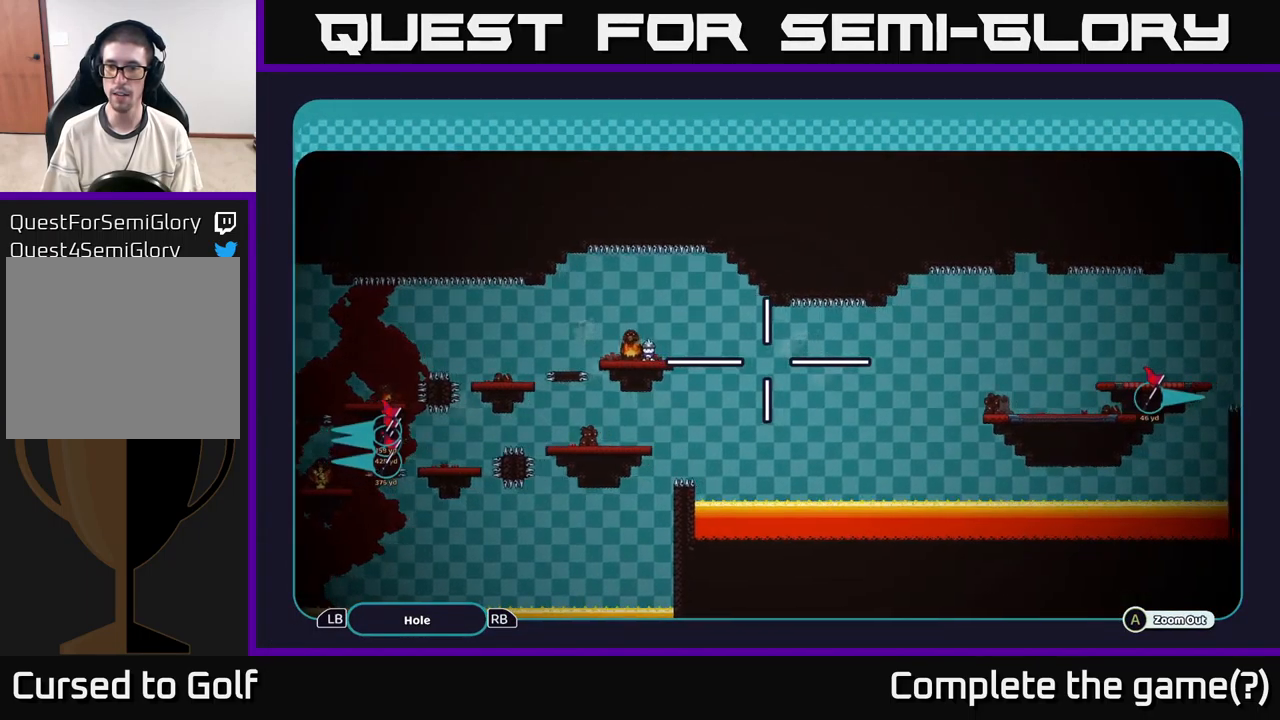
{"buttons": ["A"], "left_stick": "right", "right_stick": "center", "events": []}
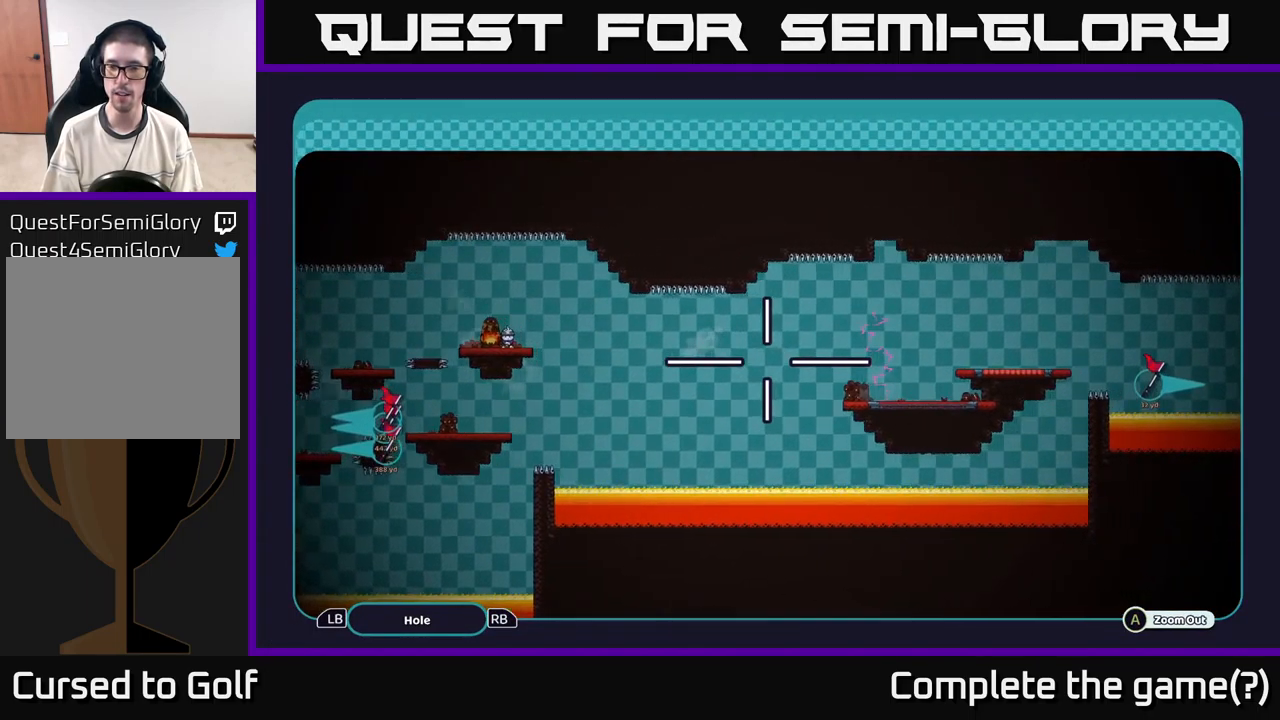
{"buttons": ["A"], "left_stick": "right", "right_stick": "center", "events": [[234, "left_stick", "center"], [467, "left_stick", "right"]]}